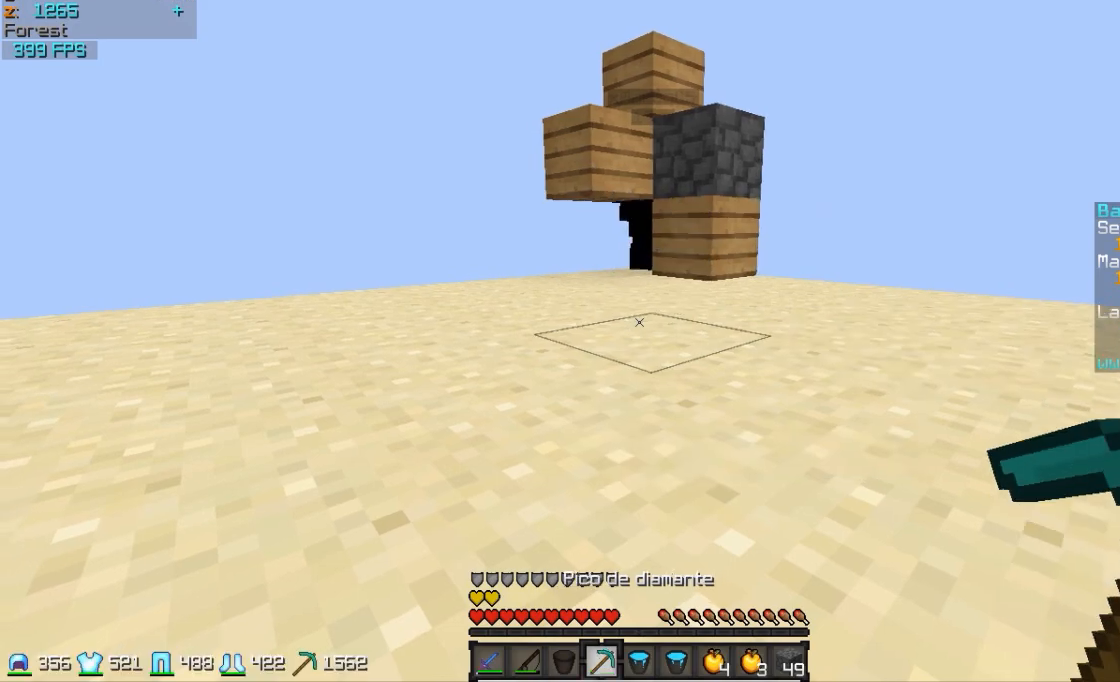
Gameplay with keyboard and mouse; each line is a JSON object with the keys and mouse buttons held at the frame after it. "events" lists presses ("down") and releases ("up") of "a", "d", "s", "w", "mouse_left" and "mouse_right" between this image and that frame as [ms after this image, input, new state], when the widget could be followed in between. "mouse_left", "mouse_right" = the "left", "right" buttons of the "mouse" list. No other keys are recorded. Fast repeated clicks can show as one long hold. Mouse movement is not recorded.
{"keys": ["w"], "mouse": [], "events": []}
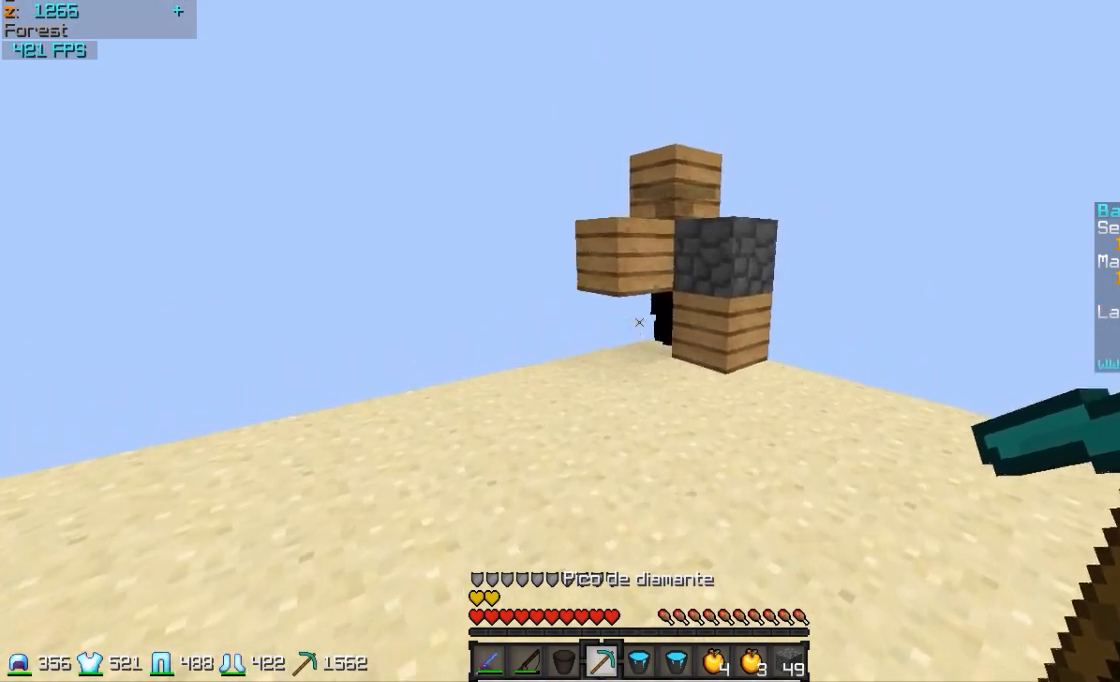
{"keys": [], "mouse": [], "events": [[283, "w", "up"]]}
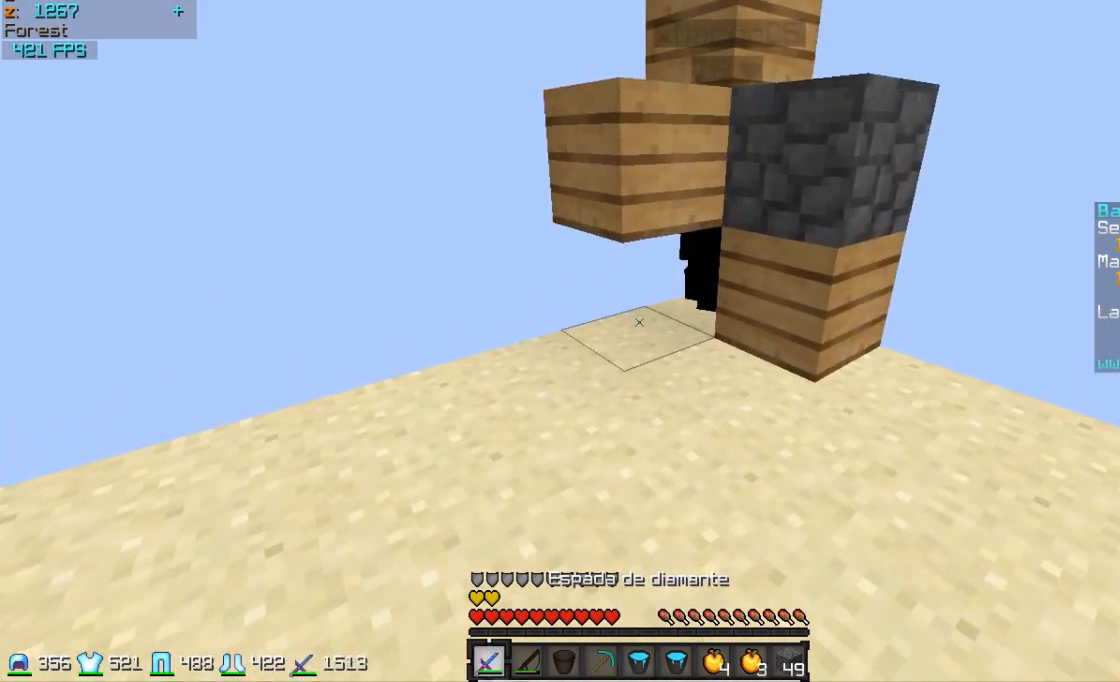
{"keys": [], "mouse": ["left"], "events": [[133, "mouse_right", "down"], [183, "w", "down"], [233, "mouse_right", "up"], [333, "w", "up"], [433, "mouse_left", "down"]]}
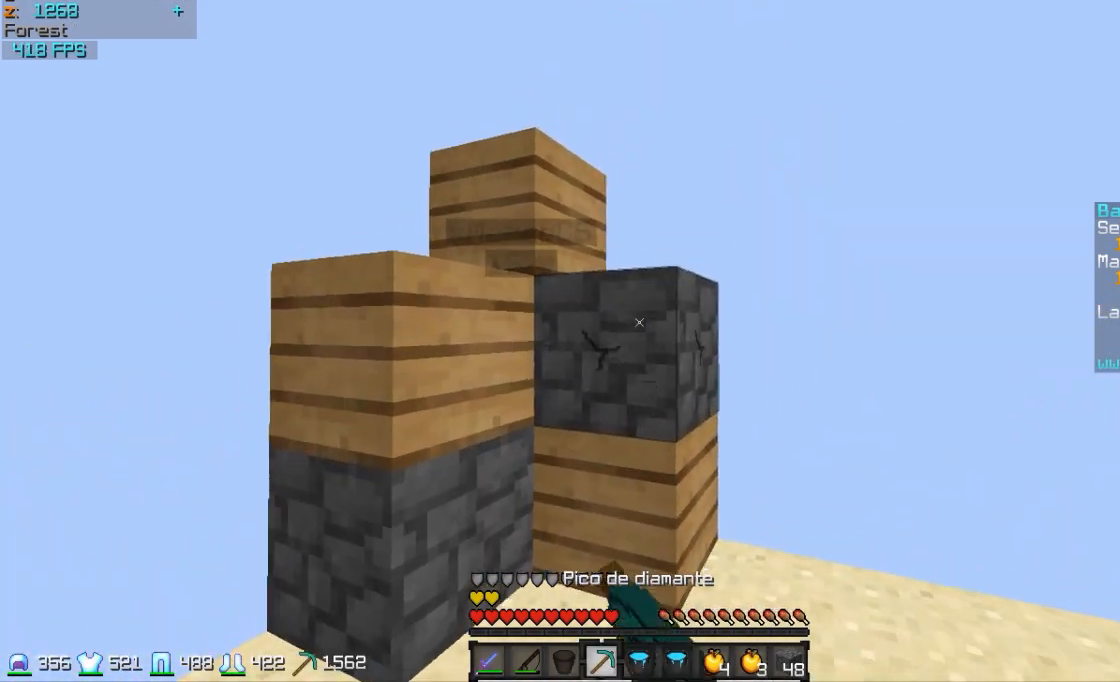
{"keys": [], "mouse": ["left"], "events": [[183, "d", "down"], [233, "w", "down"], [383, "w", "up"], [433, "d", "up"]]}
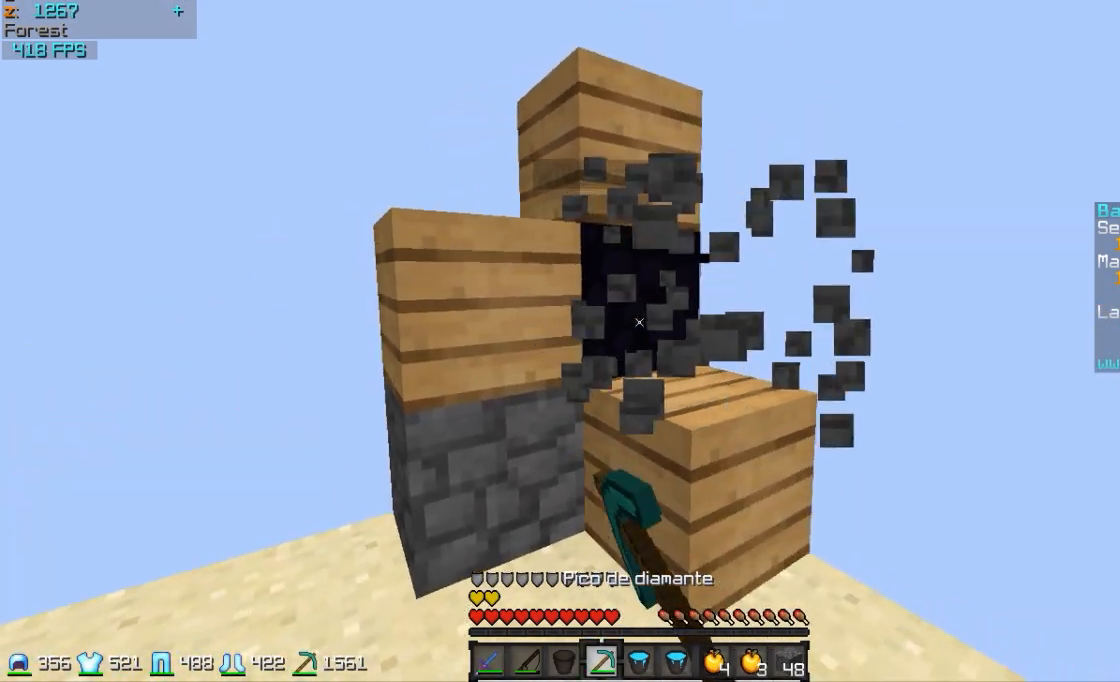
{"keys": ["w"], "mouse": [], "events": [[83, "mouse_left", "up"], [133, "d", "down"], [133, "w", "down"], [233, "w", "up"], [283, "d", "up"], [433, "w", "down"]]}
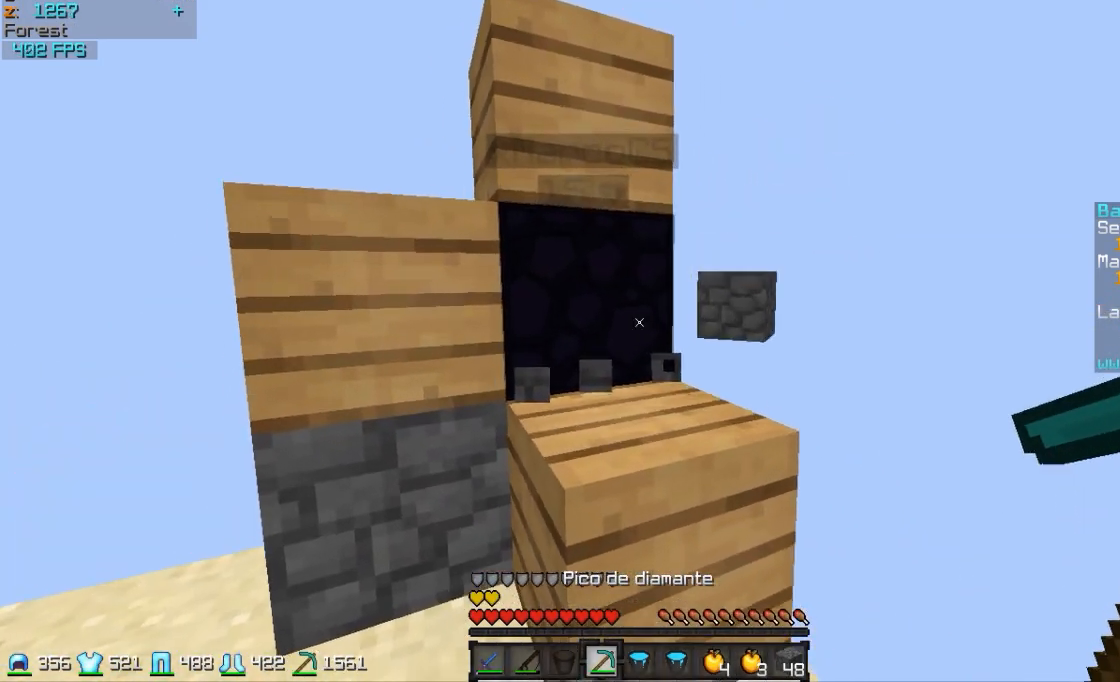
{"keys": ["s"], "mouse": [], "events": [[183, "d", "down"], [183, "w", "up"], [333, "d", "up"], [383, "s", "down"]]}
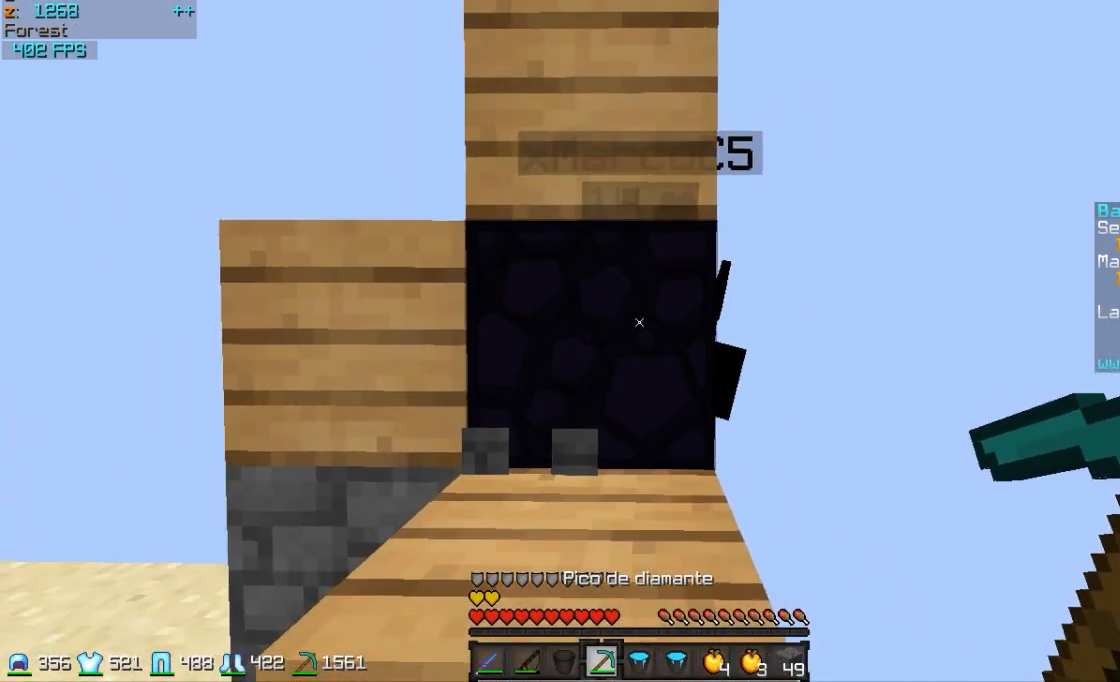
{"keys": [], "mouse": ["left"], "events": [[33, "mouse_left", "down"], [133, "mouse_left", "up"], [183, "mouse_left", "down"], [233, "s", "up"], [283, "mouse_left", "up"], [333, "mouse_left", "down"], [383, "a", "down"], [383, "w", "down"], [433, "mouse_left", "up"], [483, "a", "up"], [483, "mouse_left", "down"], [483, "w", "up"]]}
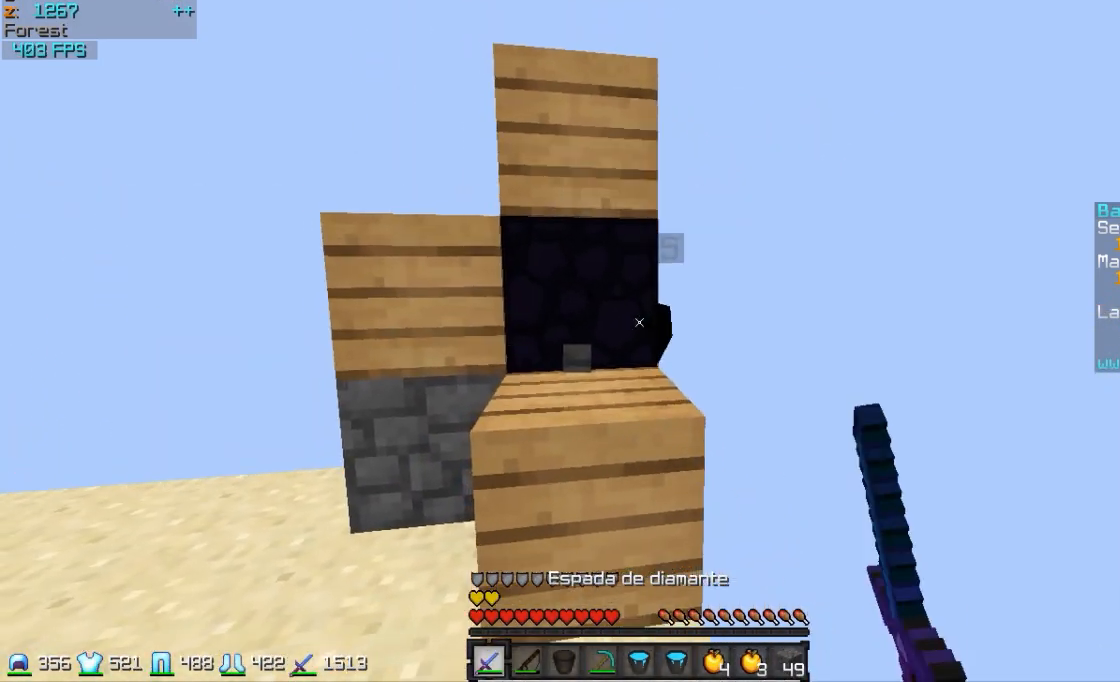
{"keys": [], "mouse": [], "events": [[133, "mouse_left", "up"], [183, "mouse_left", "down"], [283, "mouse_left", "up"], [283, "s", "down"], [333, "mouse_left", "down"], [383, "s", "up"], [433, "mouse_left", "up"]]}
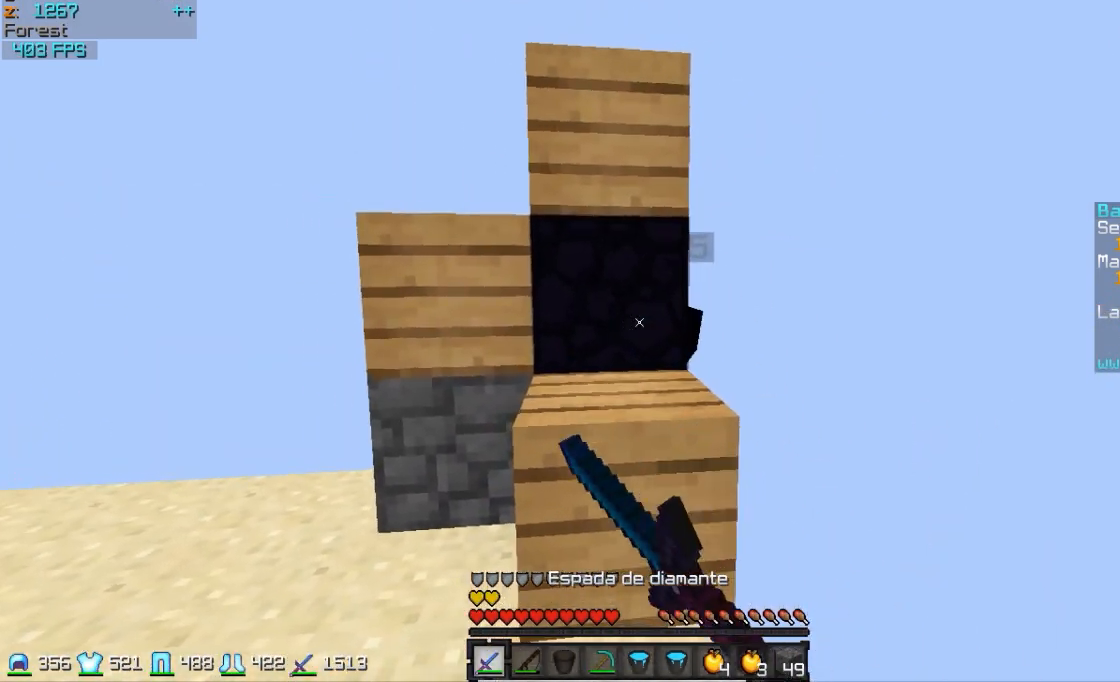
{"keys": [], "mouse": [], "events": [[83, "mouse_left", "down"], [133, "mouse_left", "up"]]}
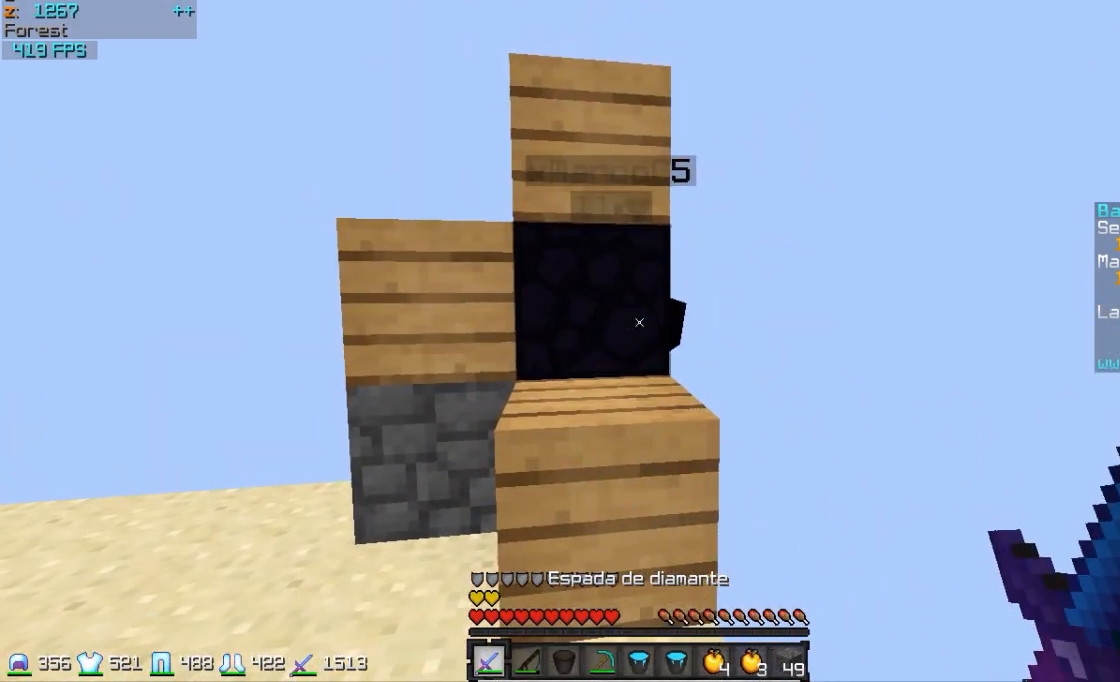
{"keys": [], "mouse": [], "events": []}
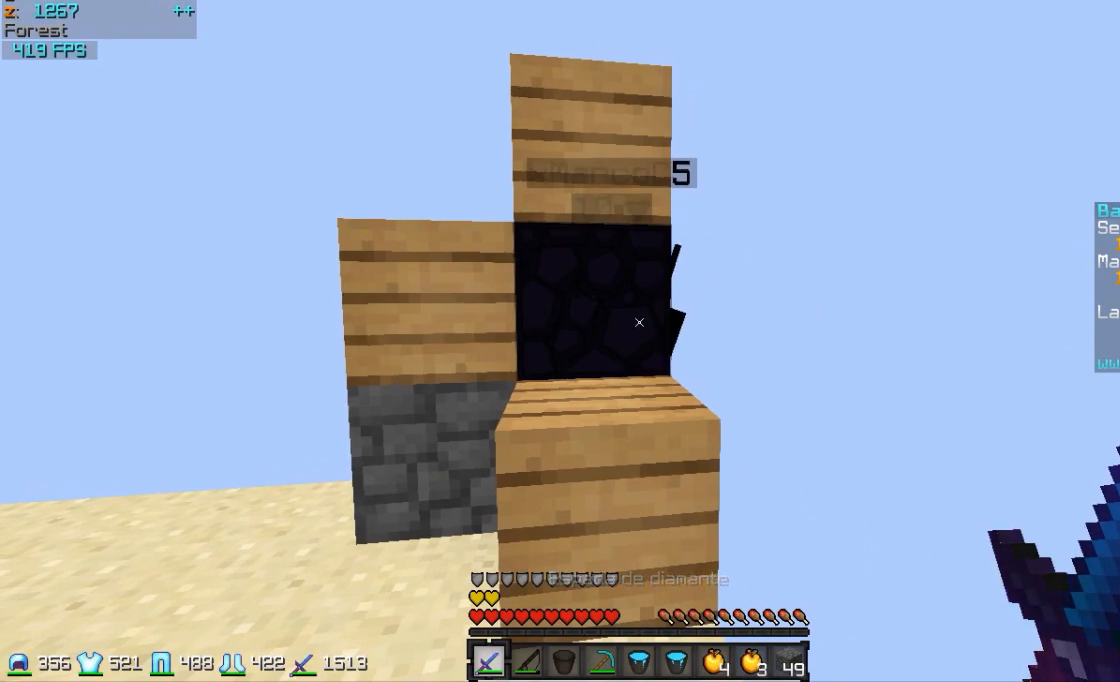
{"keys": [], "mouse": [], "events": [[133, "a", "down"], [233, "mouse_left", "down"], [333, "a", "up"], [333, "mouse_left", "up"]]}
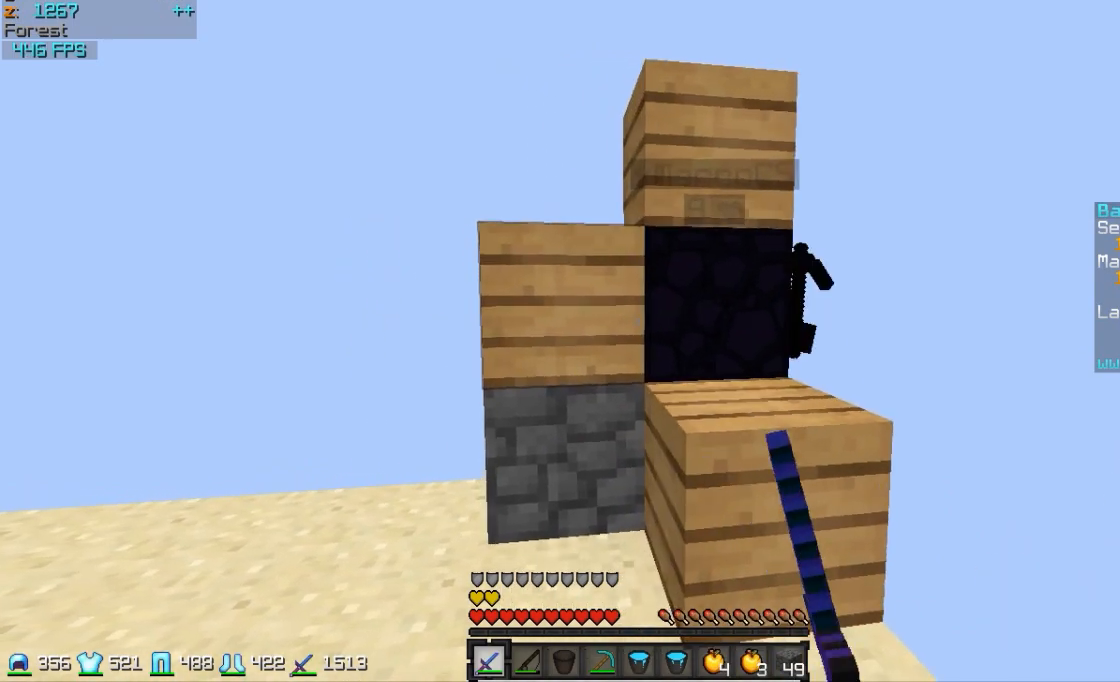
{"keys": [], "mouse": [], "events": []}
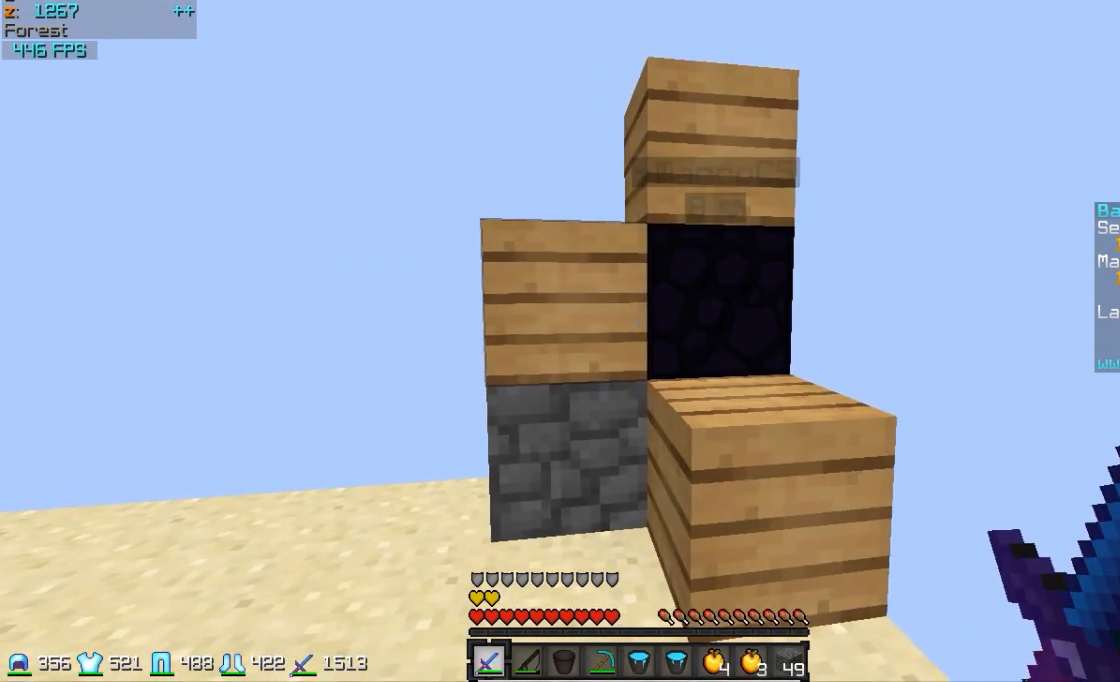
{"keys": [], "mouse": [], "events": [[183, "w", "down"], [433, "w", "up"]]}
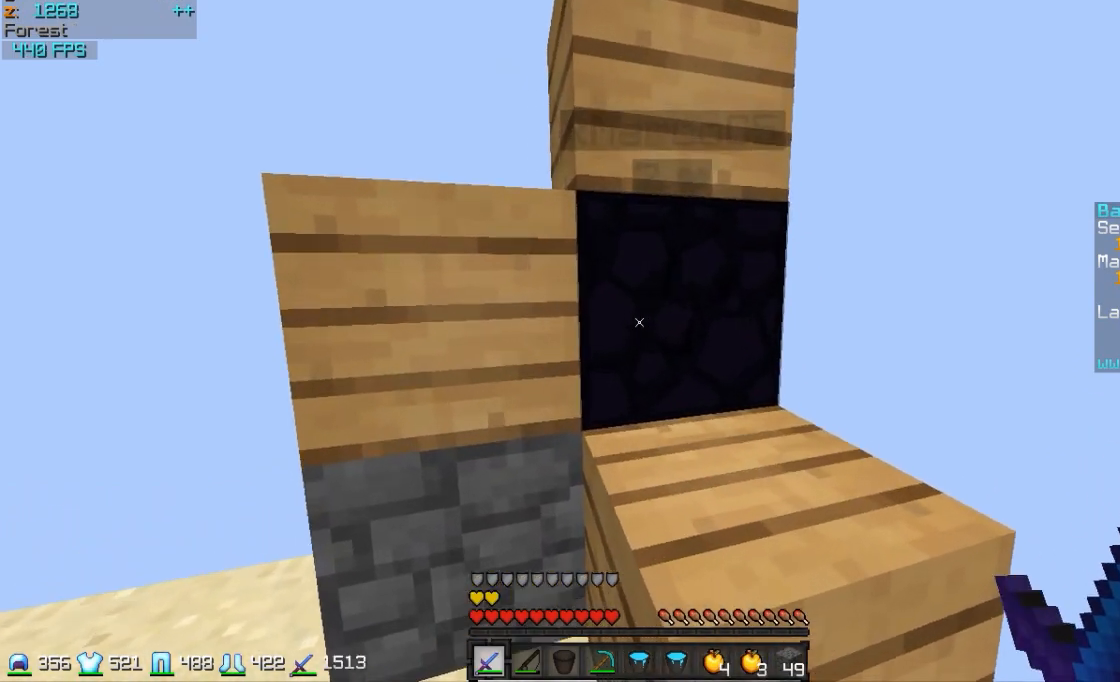
{"keys": [], "mouse": [], "events": []}
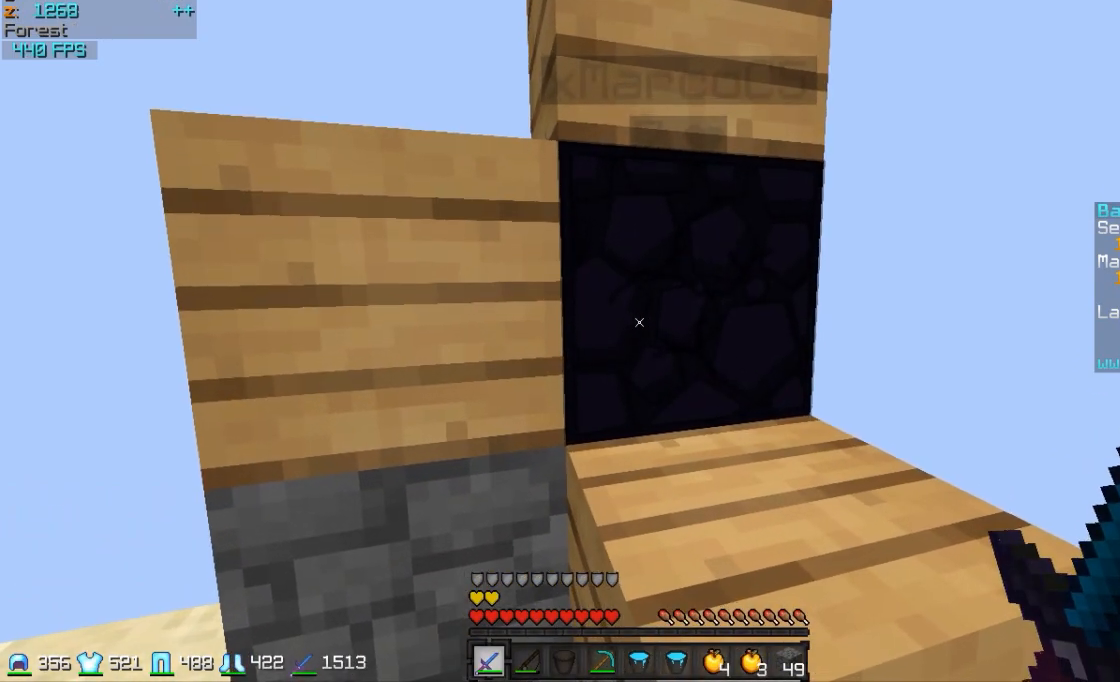
{"keys": [], "mouse": [], "events": []}
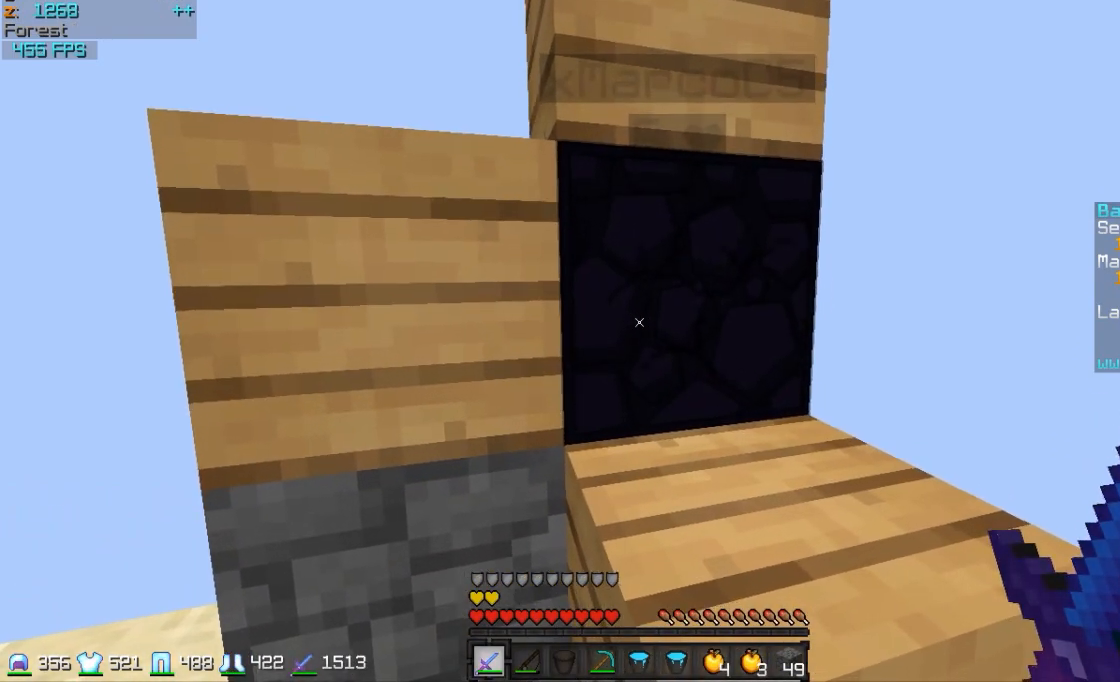
{"keys": [], "mouse": [], "events": []}
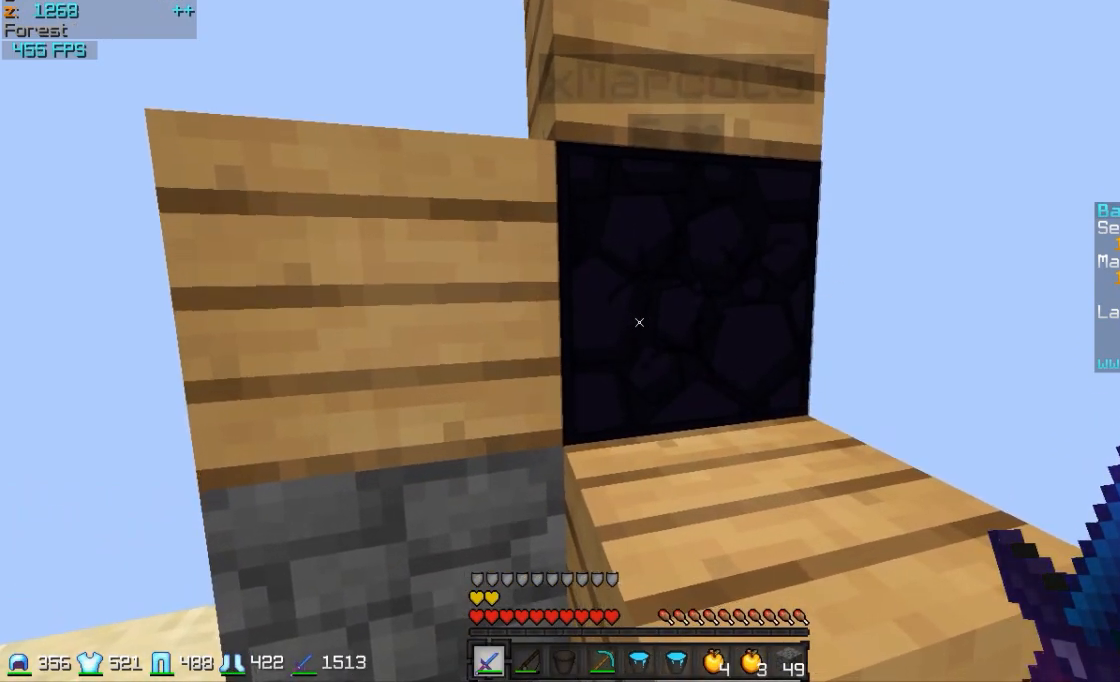
{"keys": ["a"], "mouse": [], "events": [[133, "s", "down"], [333, "s", "up"], [433, "a", "down"]]}
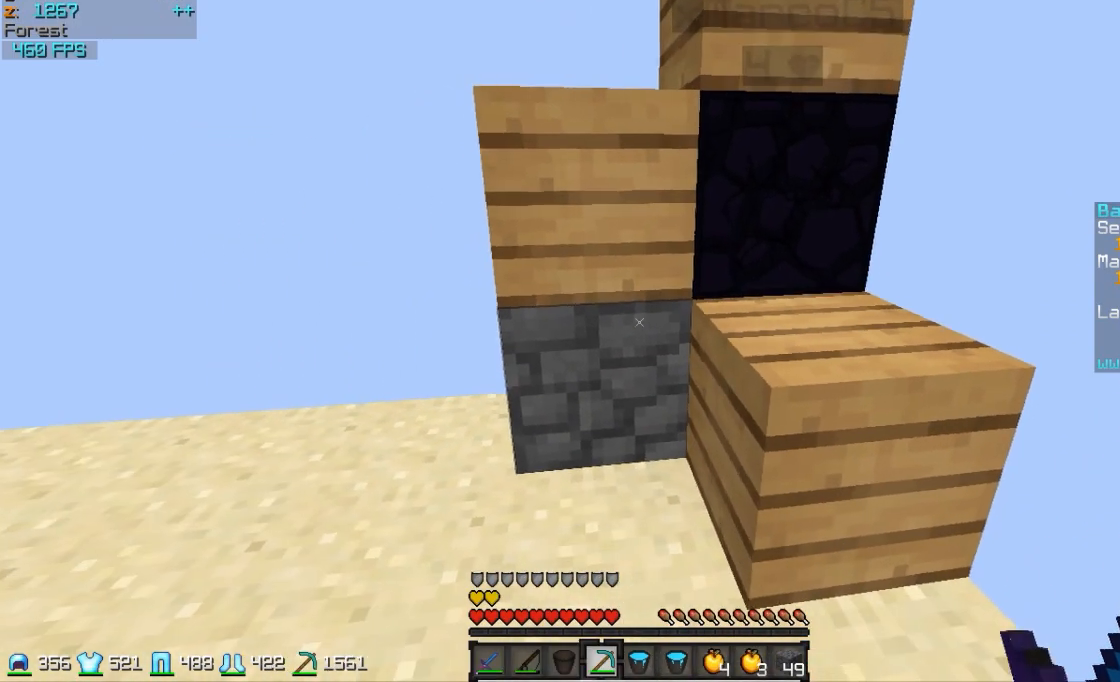
{"keys": ["a"], "mouse": ["left"], "events": [[33, "mouse_left", "down"], [83, "a", "up"], [483, "a", "down"]]}
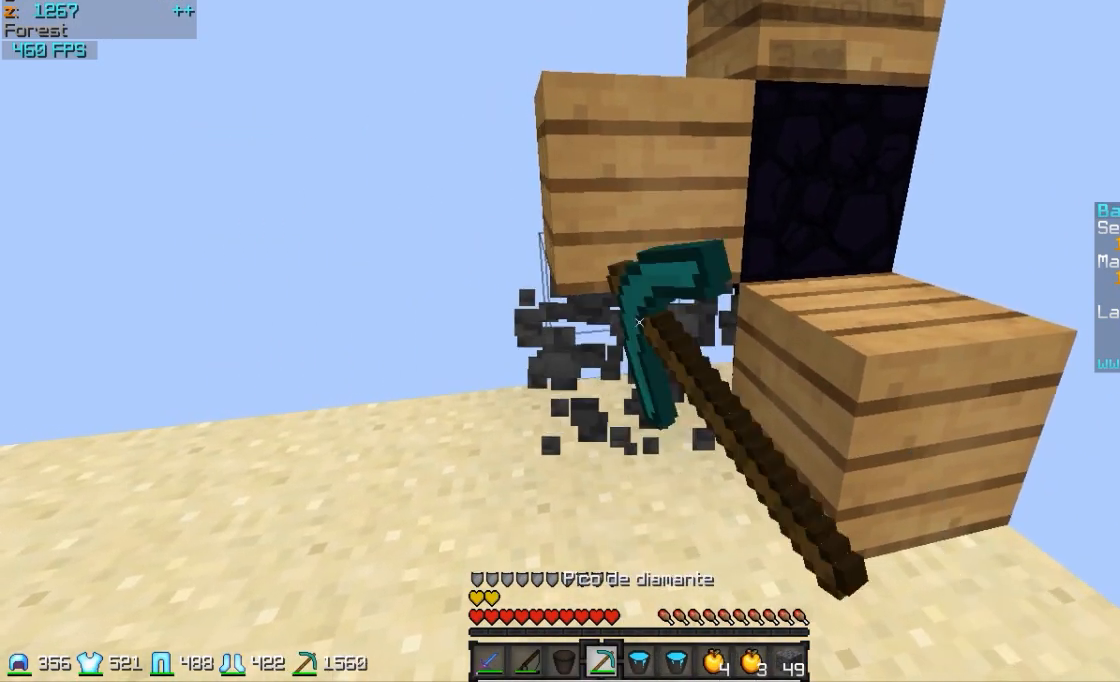
{"keys": ["w"], "mouse": [], "events": [[133, "a", "up"], [133, "mouse_left", "up"], [383, "mouse_left", "down"], [433, "mouse_left", "up"], [433, "w", "down"]]}
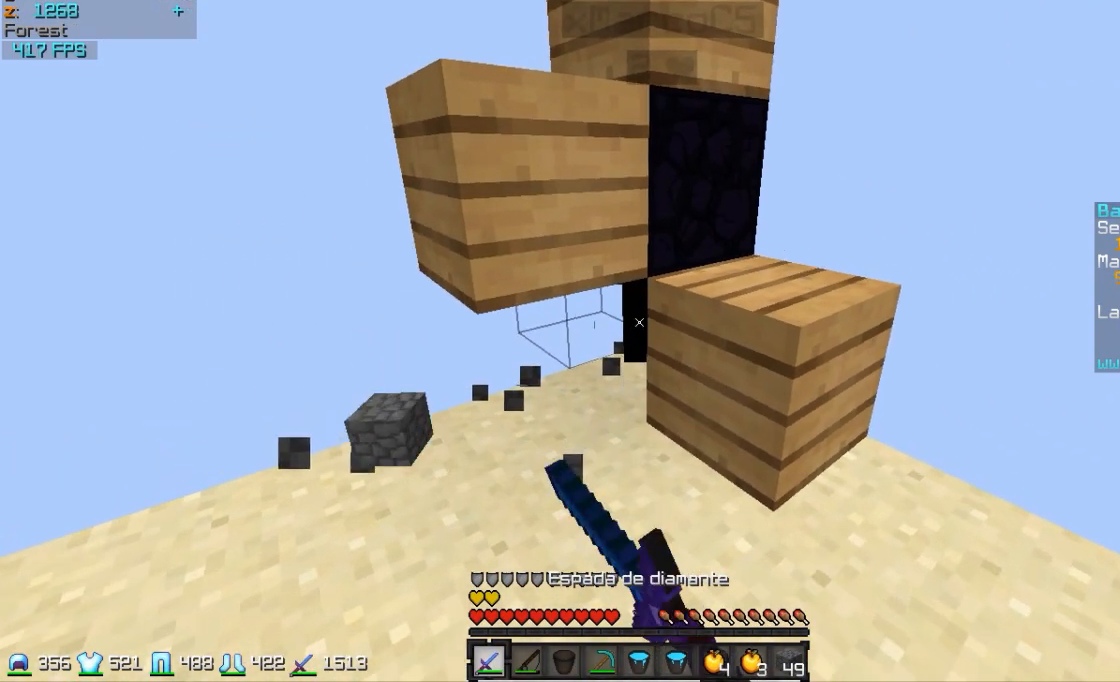
{"keys": [], "mouse": [], "events": [[33, "mouse_left", "down"], [83, "mouse_left", "up"], [83, "w", "up"], [183, "mouse_left", "down"], [233, "mouse_left", "up"], [283, "mouse_left", "down"], [333, "mouse_left", "up"], [383, "mouse_left", "down"], [483, "mouse_left", "up"]]}
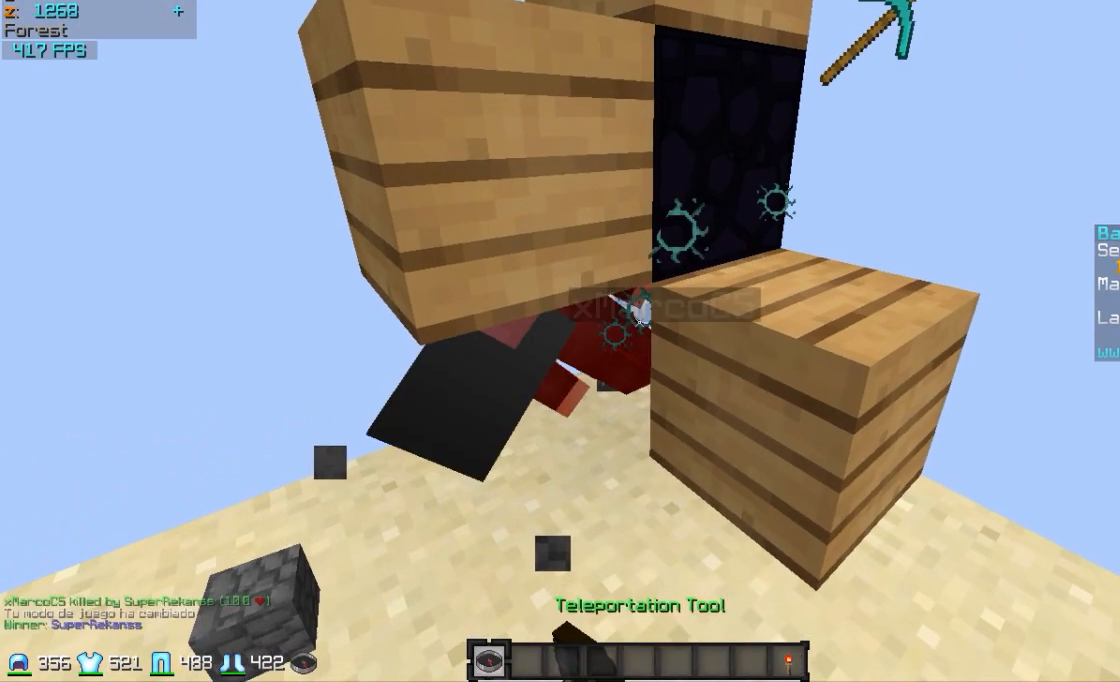
{"keys": ["w"], "mouse": [], "events": [[33, "mouse_left", "down"], [83, "mouse_left", "up"], [133, "mouse_left", "down"], [183, "mouse_left", "up"], [383, "w", "down"]]}
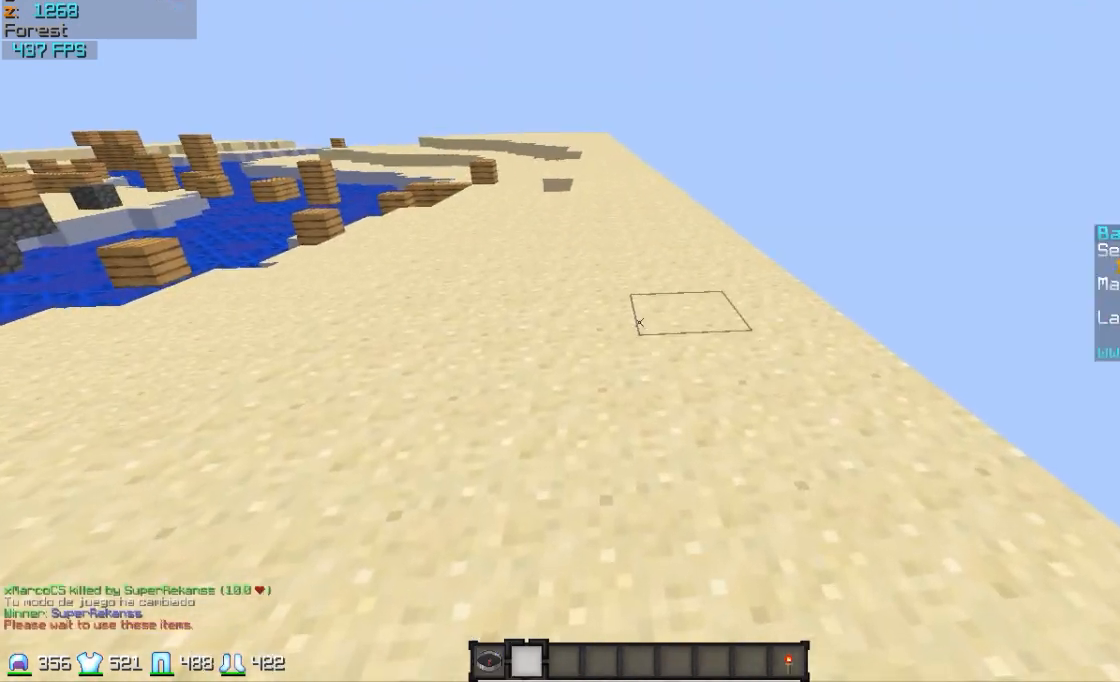
{"keys": ["w"], "mouse": [], "events": [[283, "mouse_left", "down"], [433, "mouse_left", "up"]]}
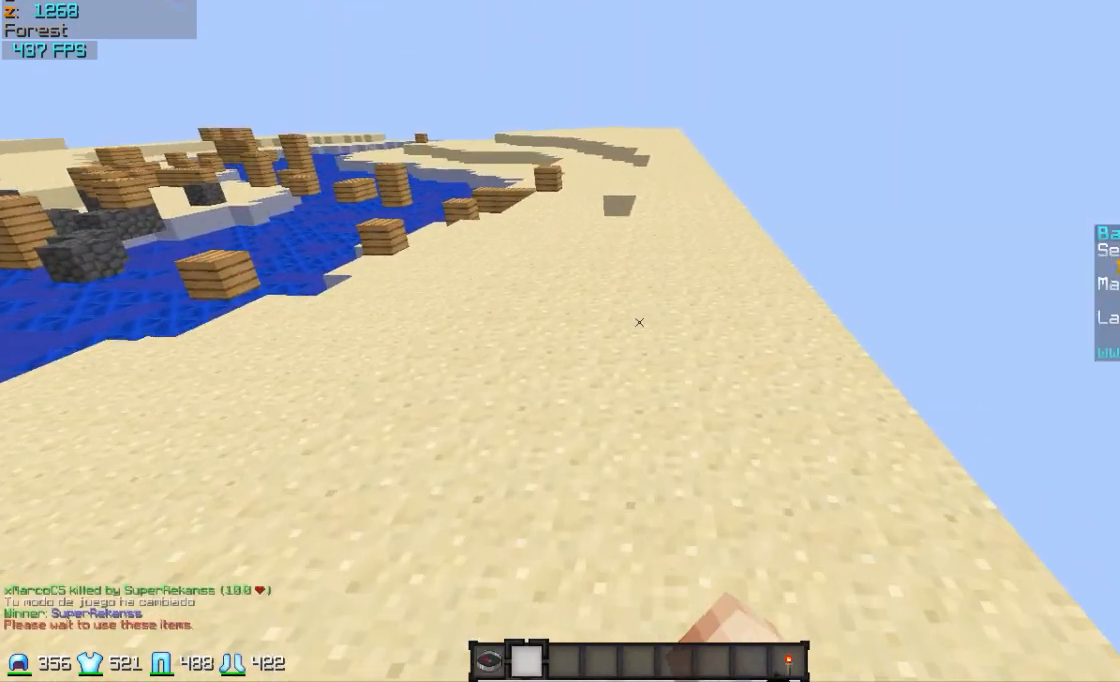
{"keys": ["w"], "mouse": [], "events": []}
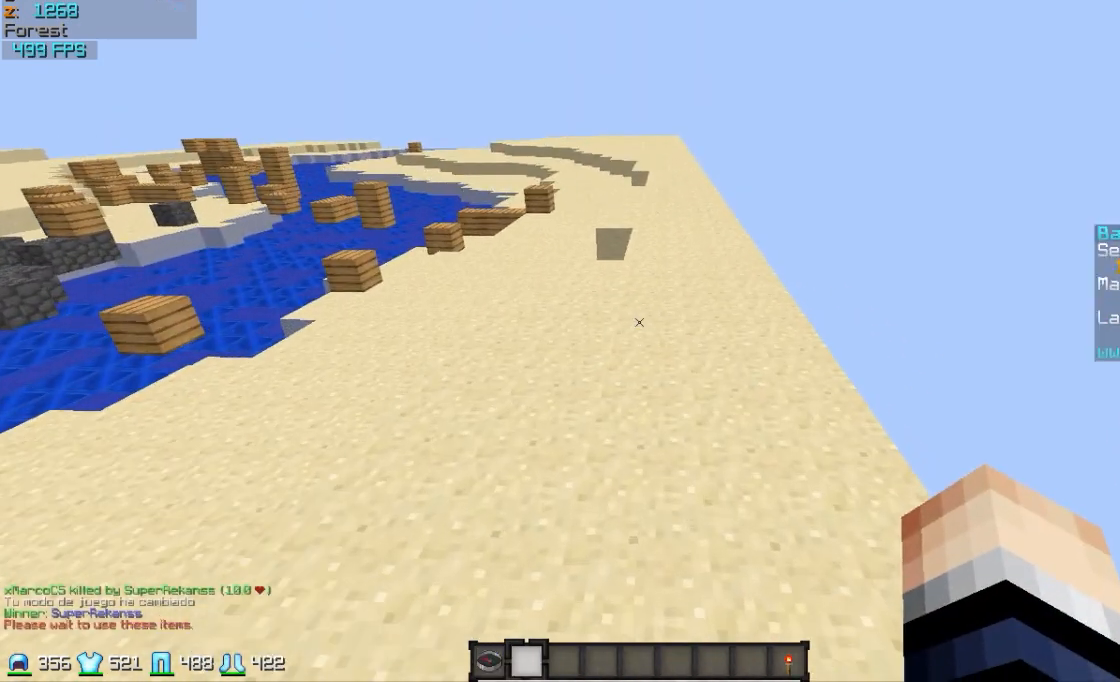
{"keys": ["w"], "mouse": [], "events": []}
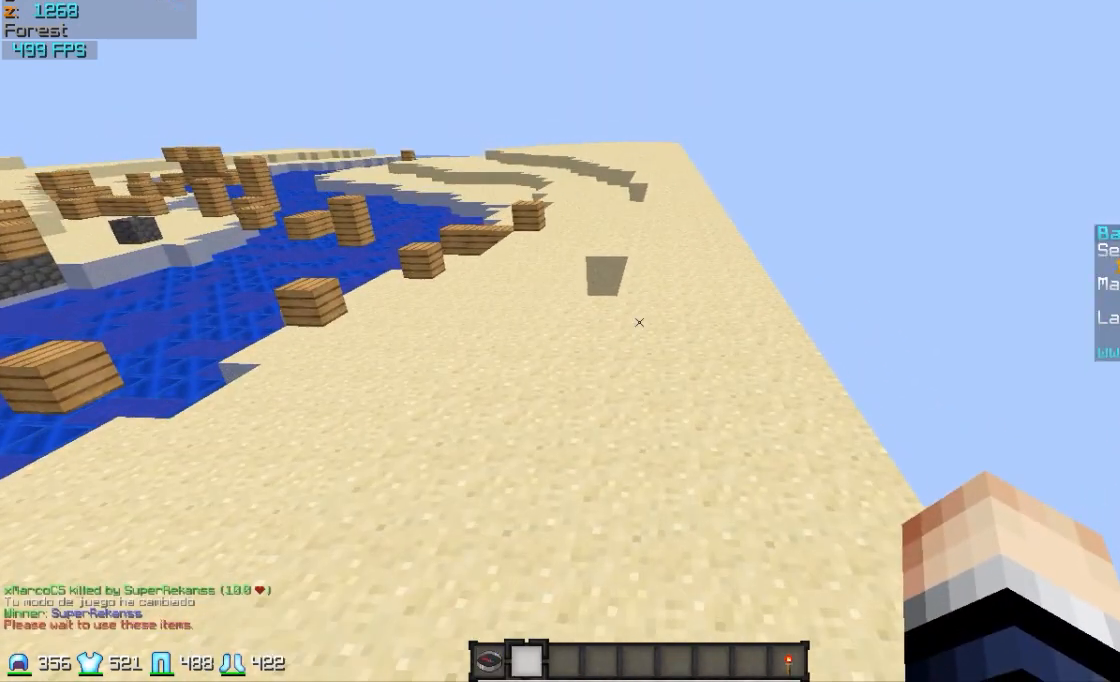
{"keys": [], "mouse": []}
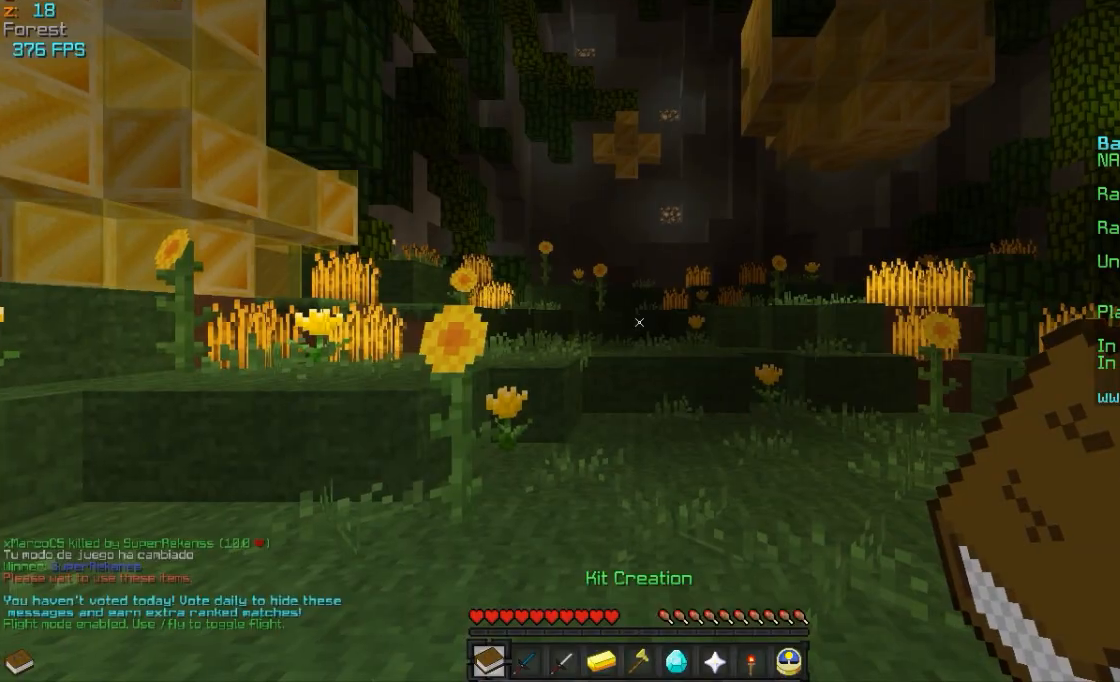
{"keys": ["w"], "mouse": [], "events": [[117, "w", "down"]]}
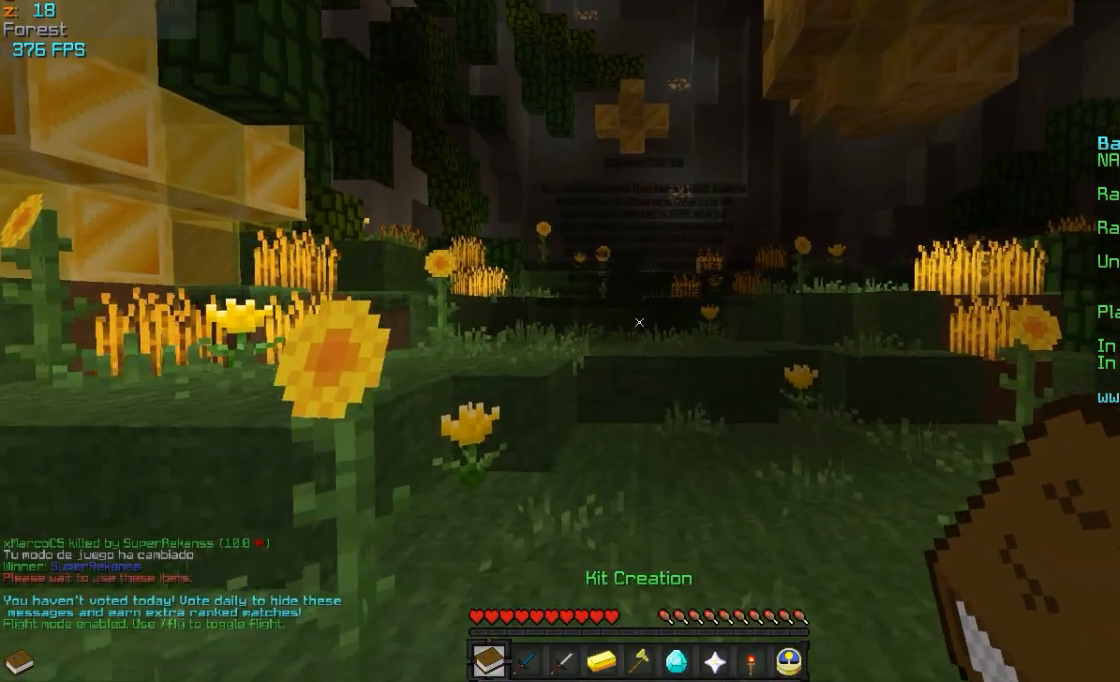
{"keys": [], "mouse": [], "events": [[167, "mouse_left", "down"], [217, "mouse_left", "up"], [367, "w", "up"]]}
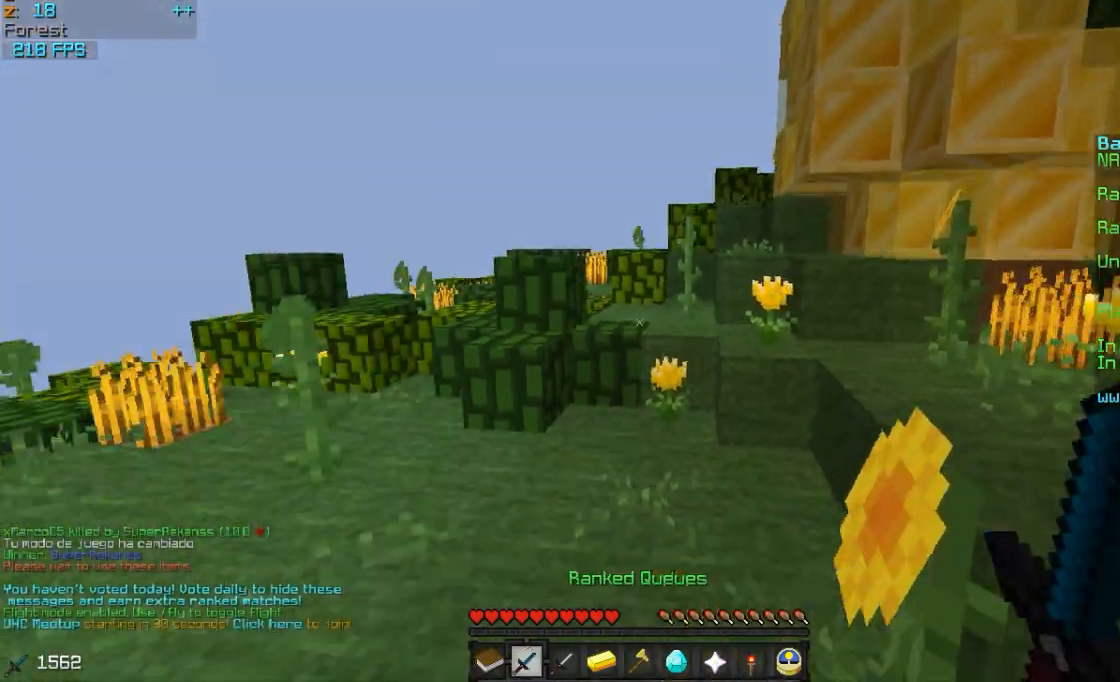
{"keys": [], "mouse": [], "events": [[67, "w", "down"], [250, "w", "up"]]}